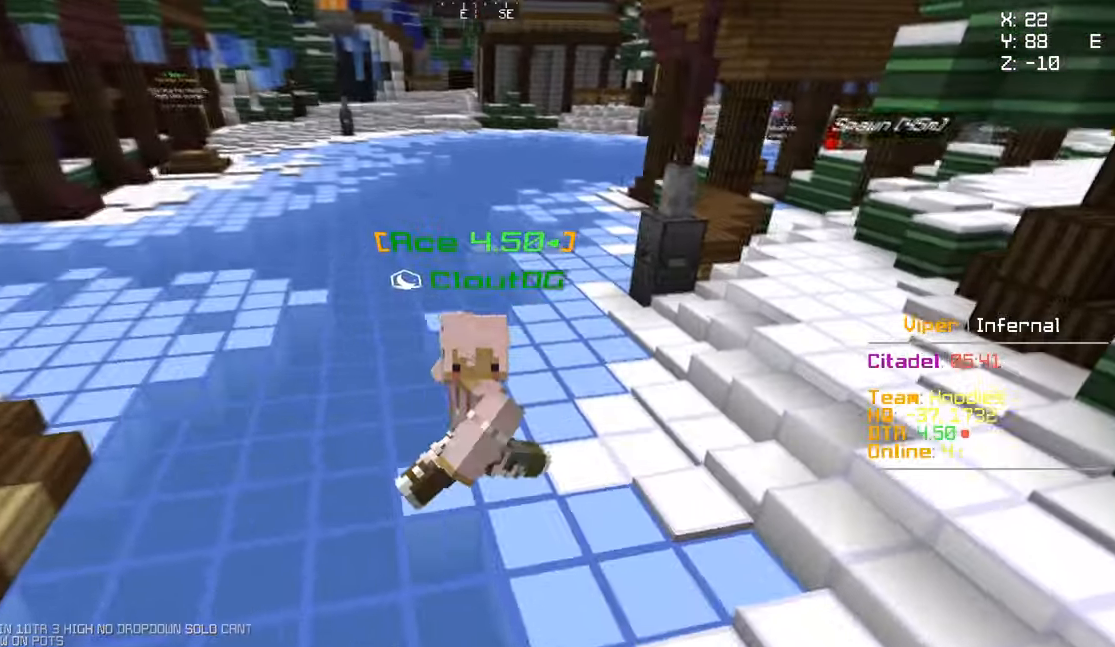
Gameplay with keyboard and mouse; each line is a JSON object with the keys and mouse buttons held at the frame after it. "events" lists presses ("down") and releases ("up") of "a", "d", "s", "w", "mouse_left" and "mouse_right" between this image and that frame as [ms after this image, input, new state], when the widget could be followed in between. "mouse_left", "mouse_right" = the "left", "right" buttons of the "mouse" list. No other keys are recorded. Fast repeated clicks can show as one long hold. Mouse movement is not recorded.
{"keys": ["s"], "mouse": [], "events": []}
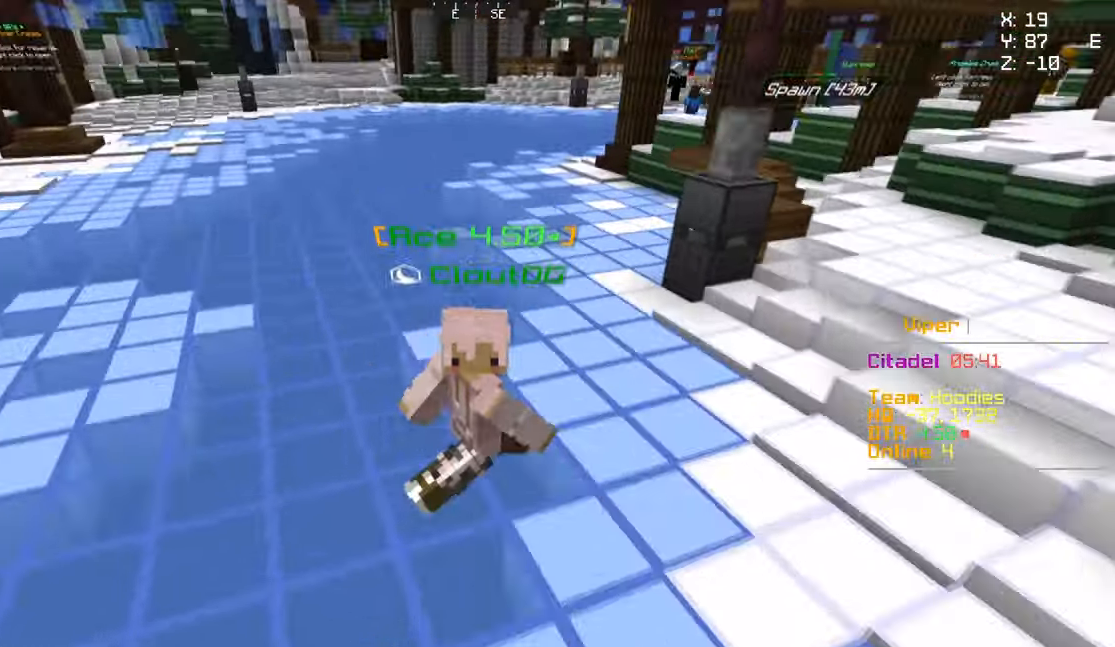
{"keys": ["s"], "mouse": [], "events": []}
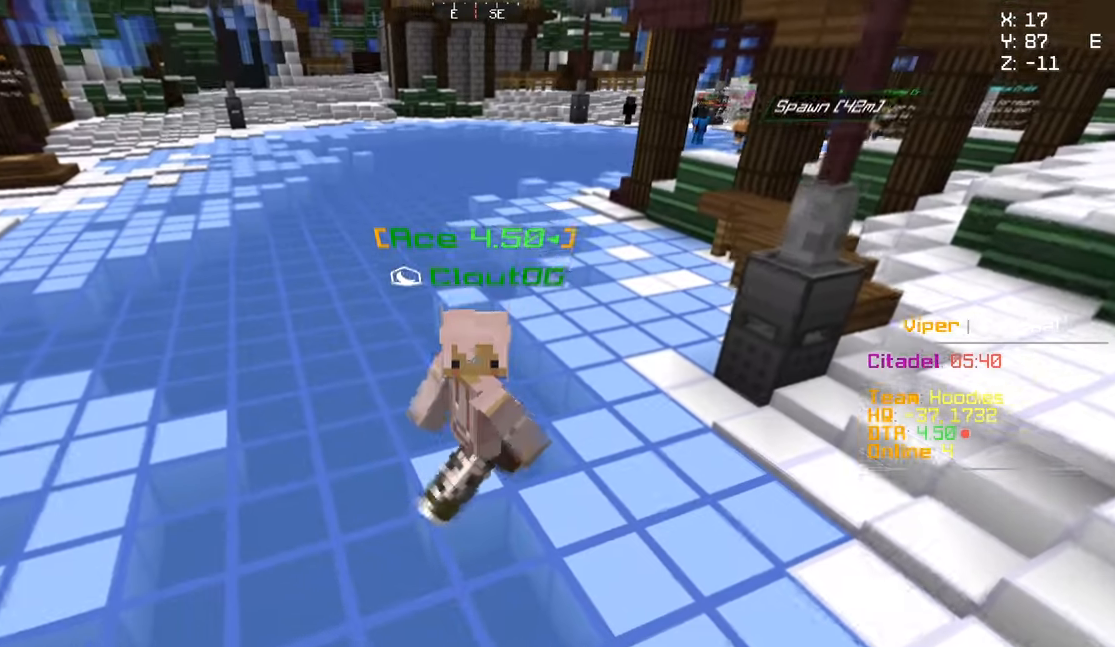
{"keys": ["s"], "mouse": [], "events": []}
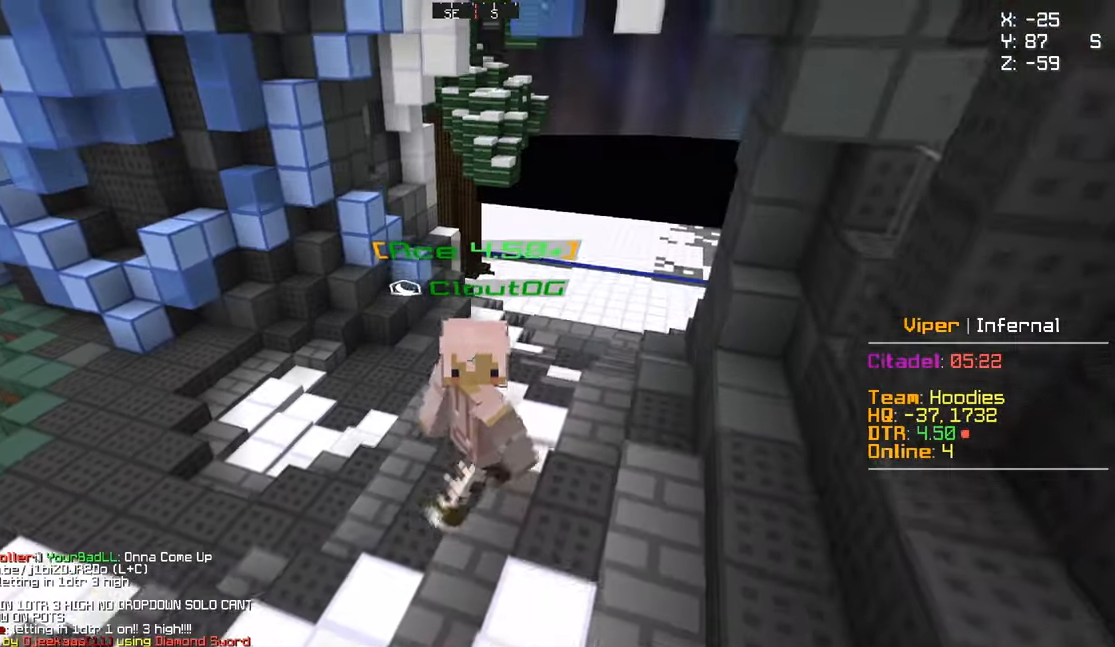
{"keys": ["s"], "mouse": [], "events": []}
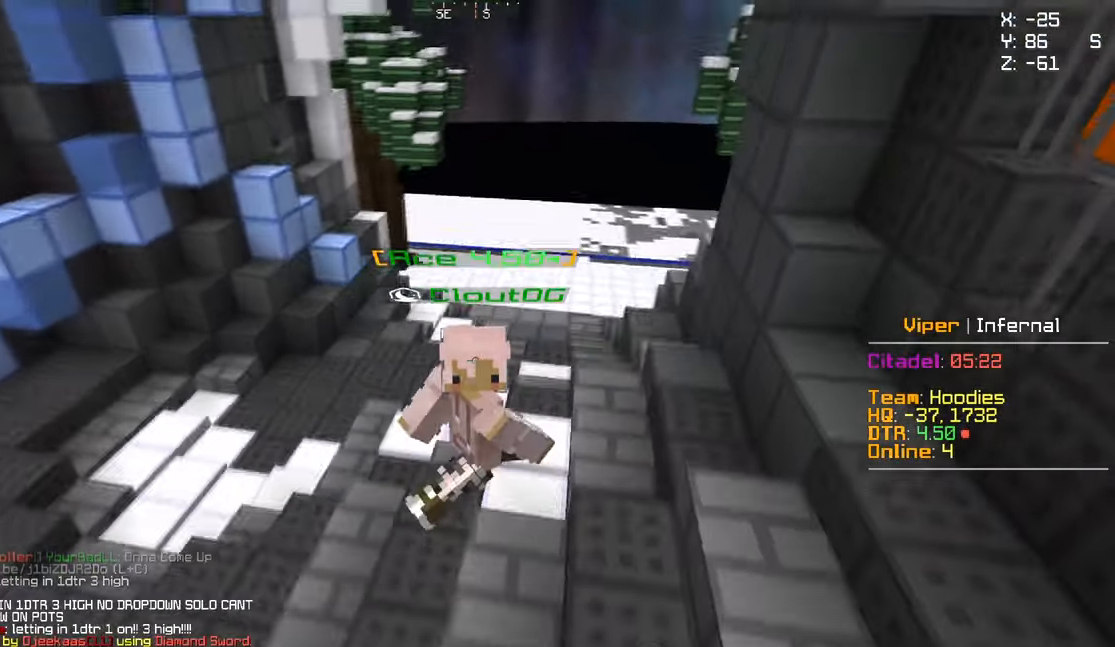
{"keys": ["s"], "mouse": [], "events": []}
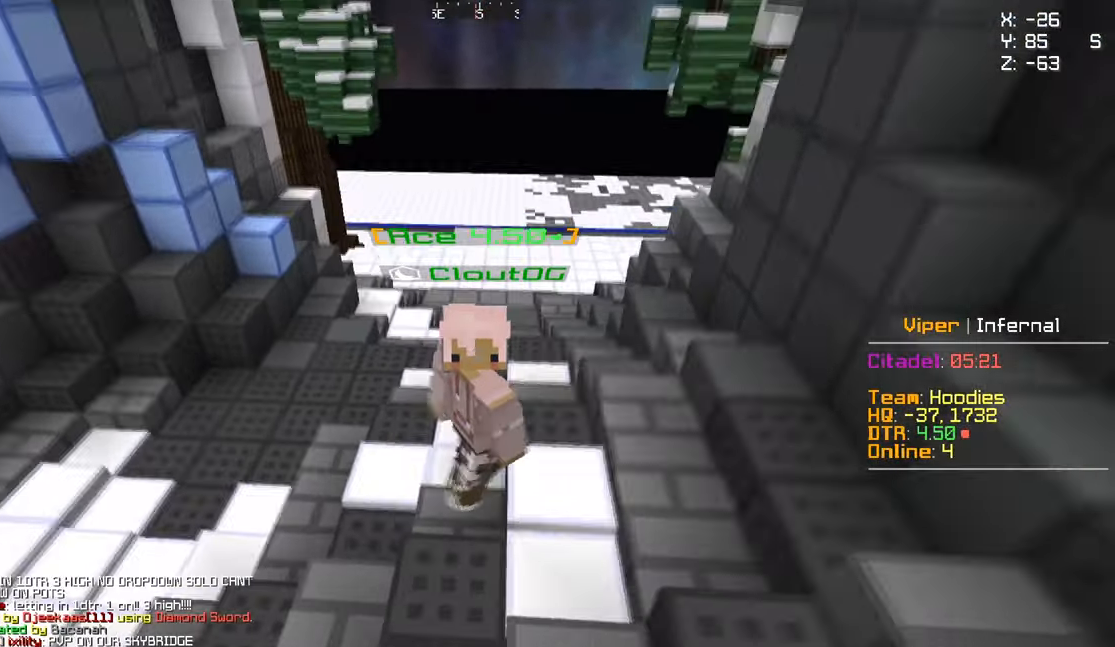
{"keys": ["s"], "mouse": [], "events": []}
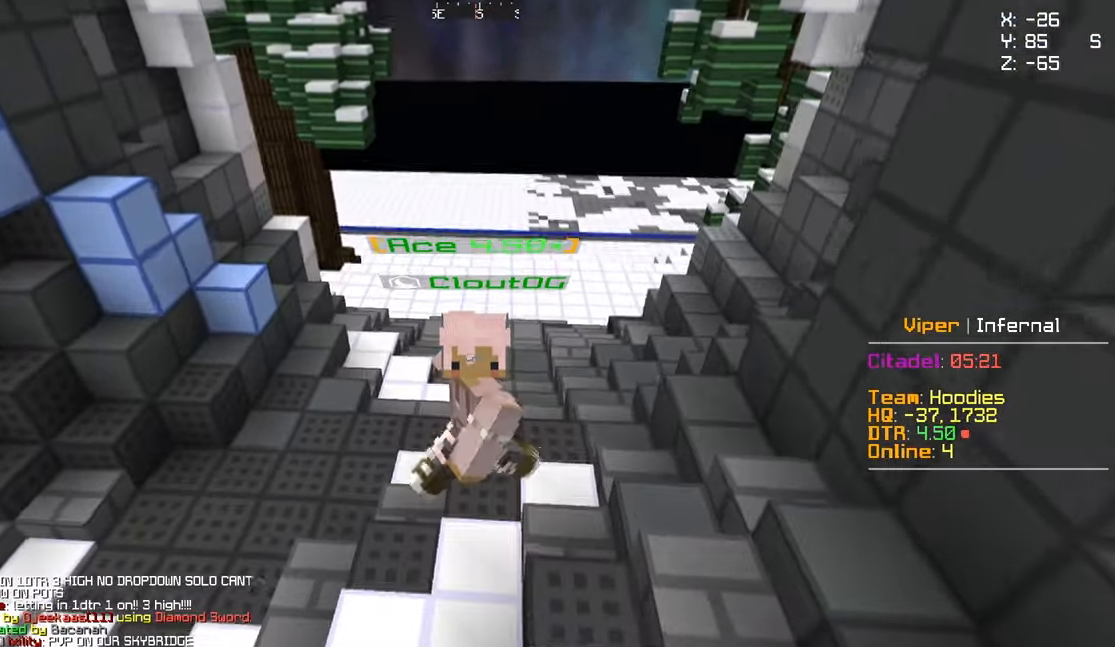
{"keys": ["s"], "mouse": [], "events": []}
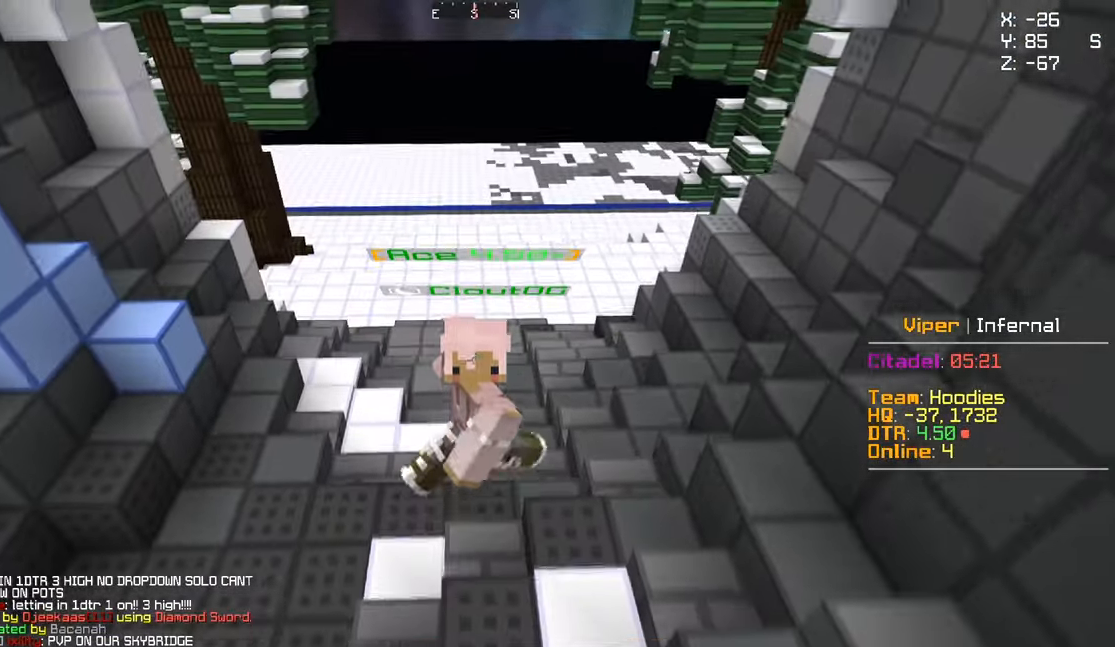
{"keys": ["s"], "mouse": [], "events": []}
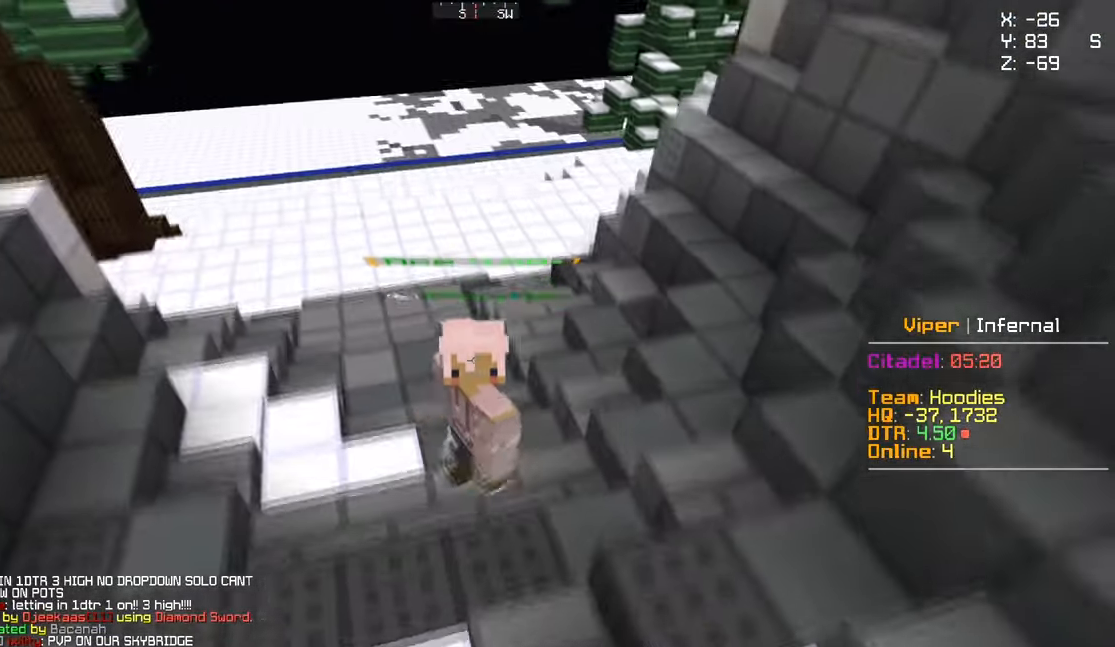
{"keys": ["s"], "mouse": [], "events": []}
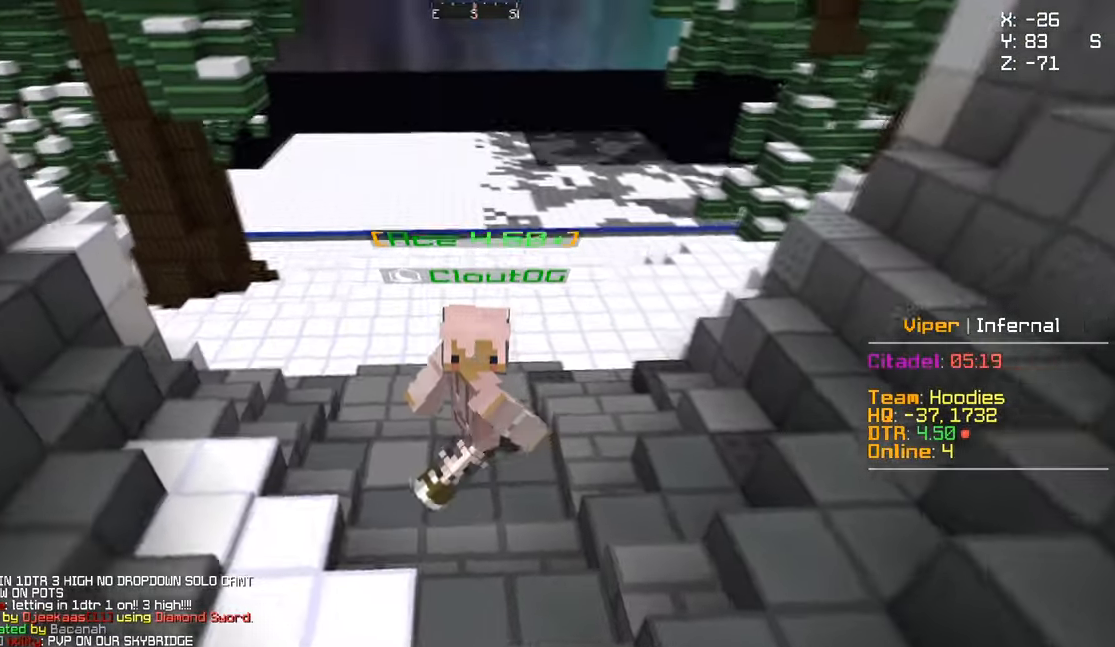
{"keys": ["s"], "mouse": [], "events": []}
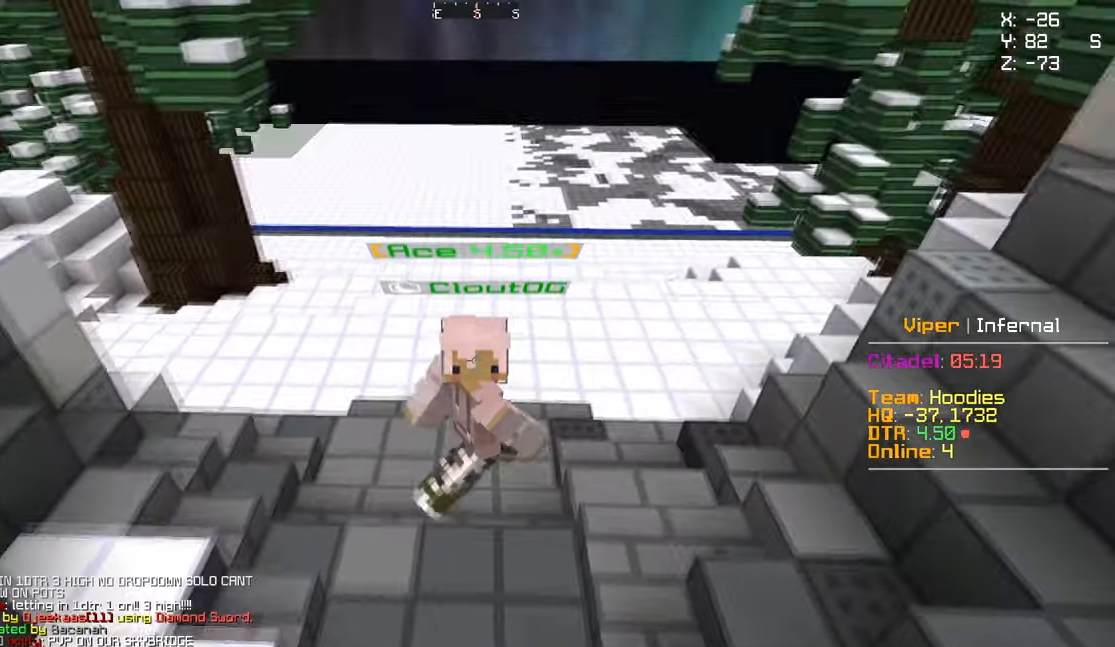
{"keys": ["s"], "mouse": [], "events": []}
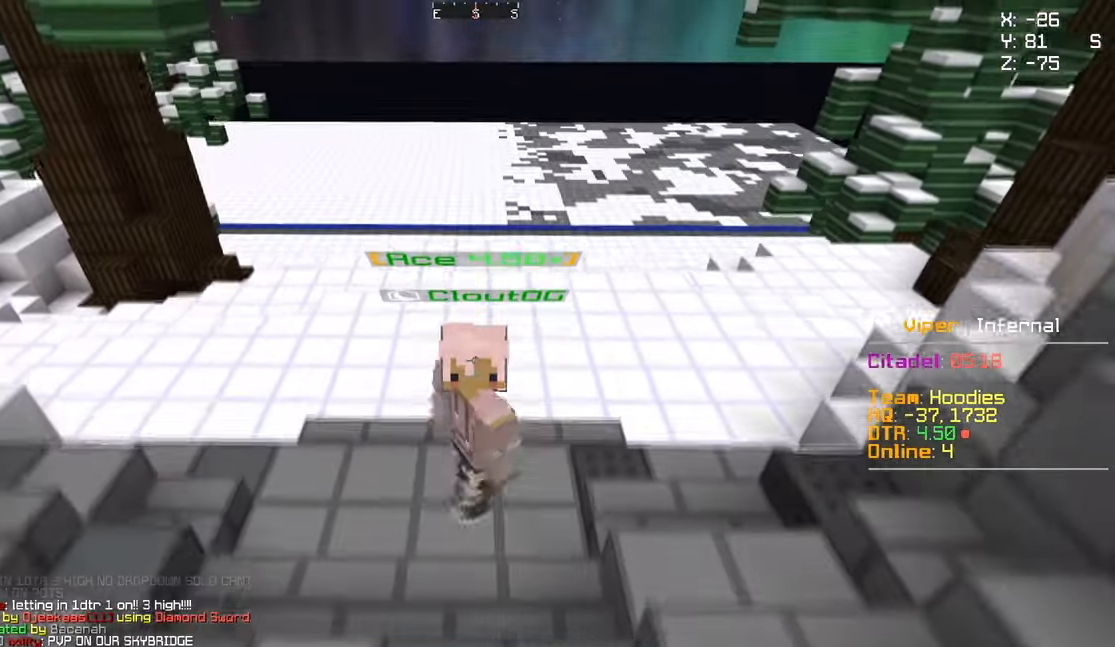
{"keys": [], "mouse": [], "events": [[501, "s", "up"]]}
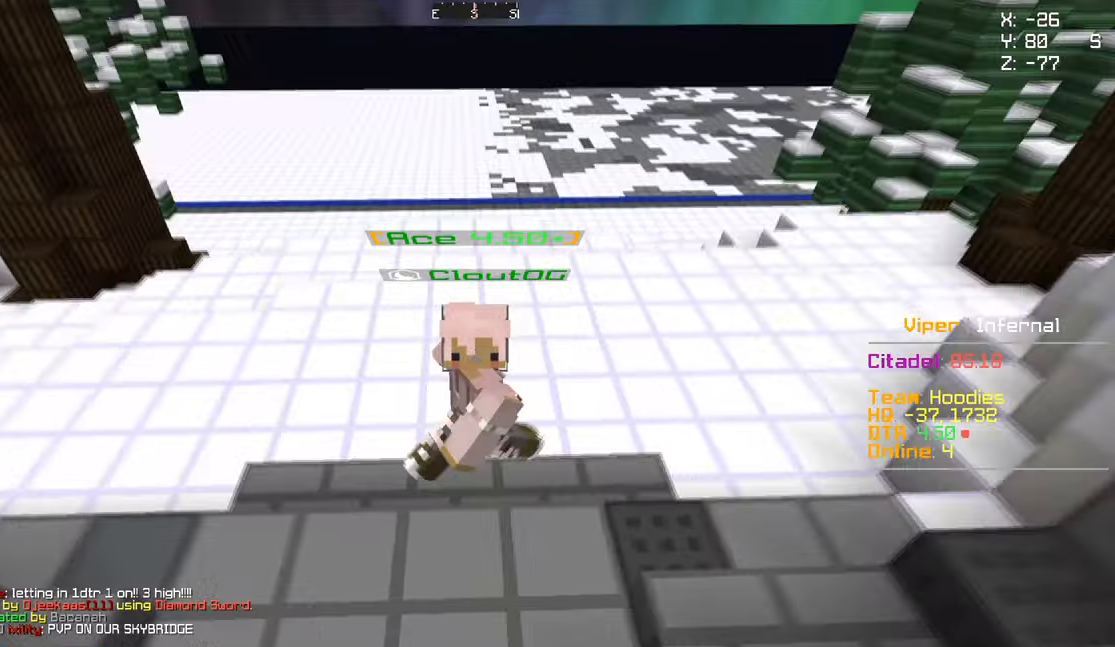
{"keys": ["w"], "mouse": [], "events": [[216, "w", "down"]]}
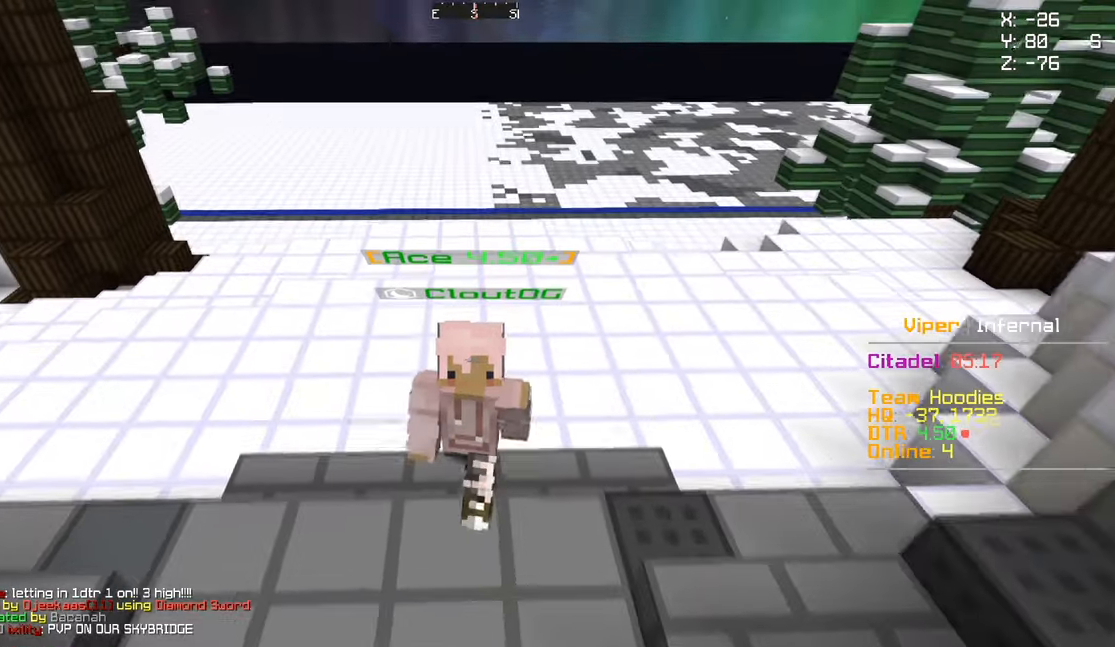
{"keys": ["w"], "mouse": [], "events": []}
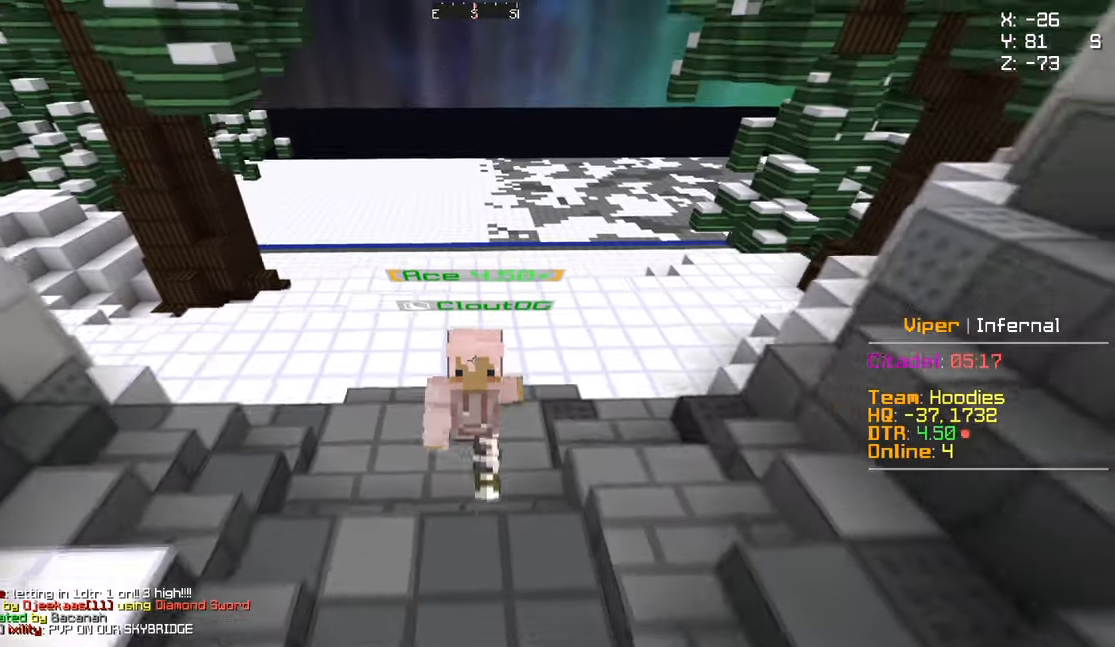
{"keys": ["w"], "mouse": [], "events": []}
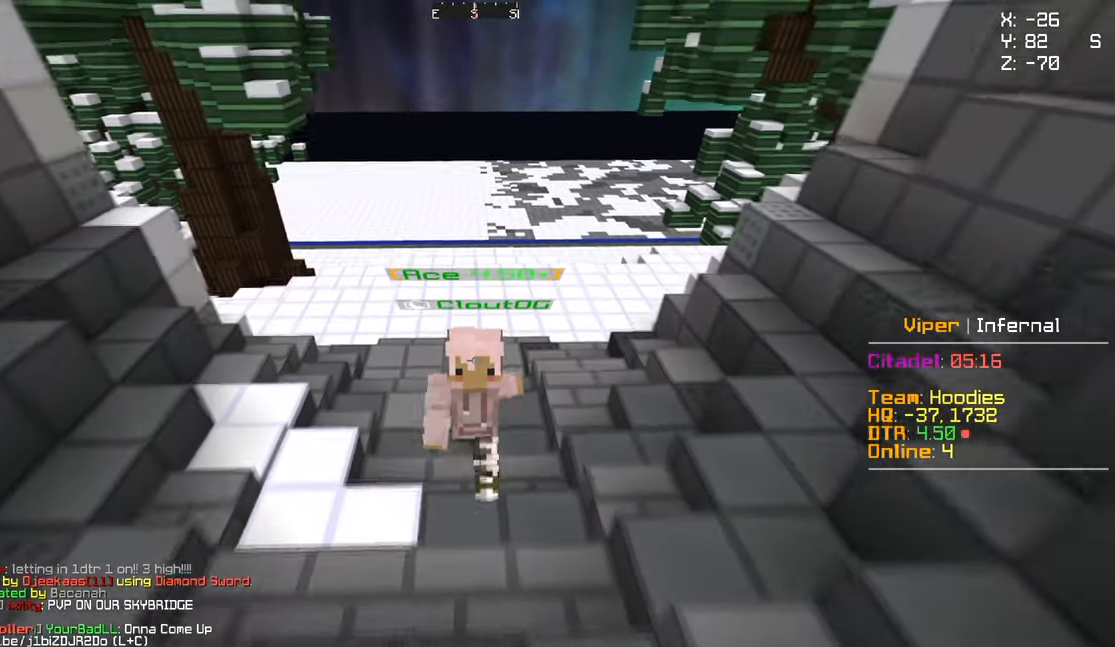
{"keys": ["w"], "mouse": [], "events": []}
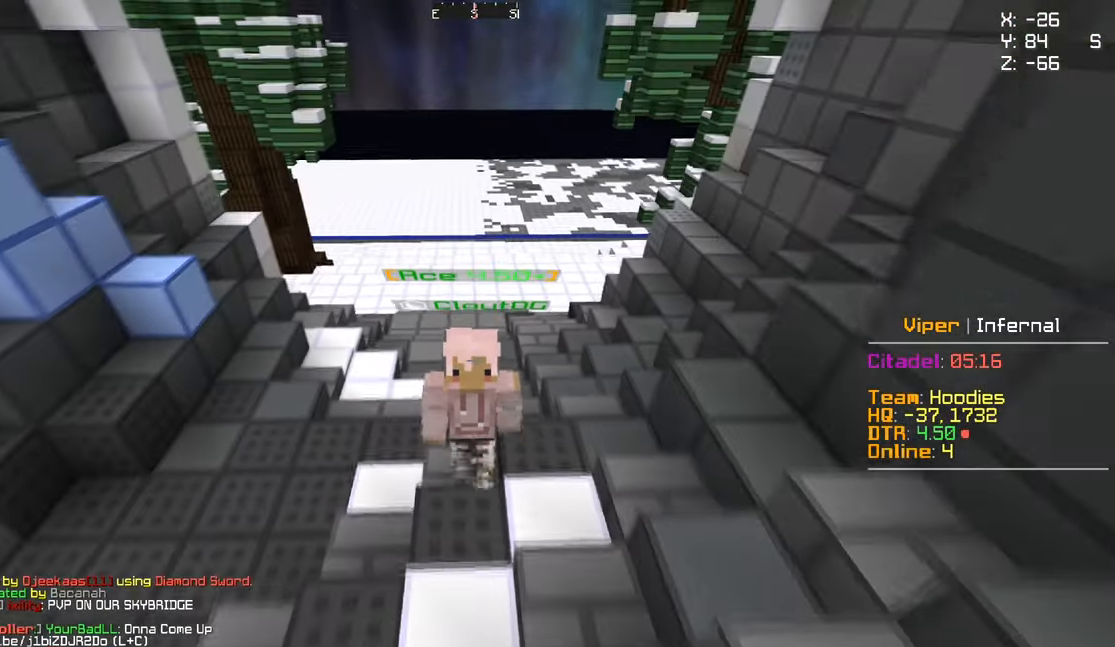
{"keys": ["w"], "mouse": [], "events": []}
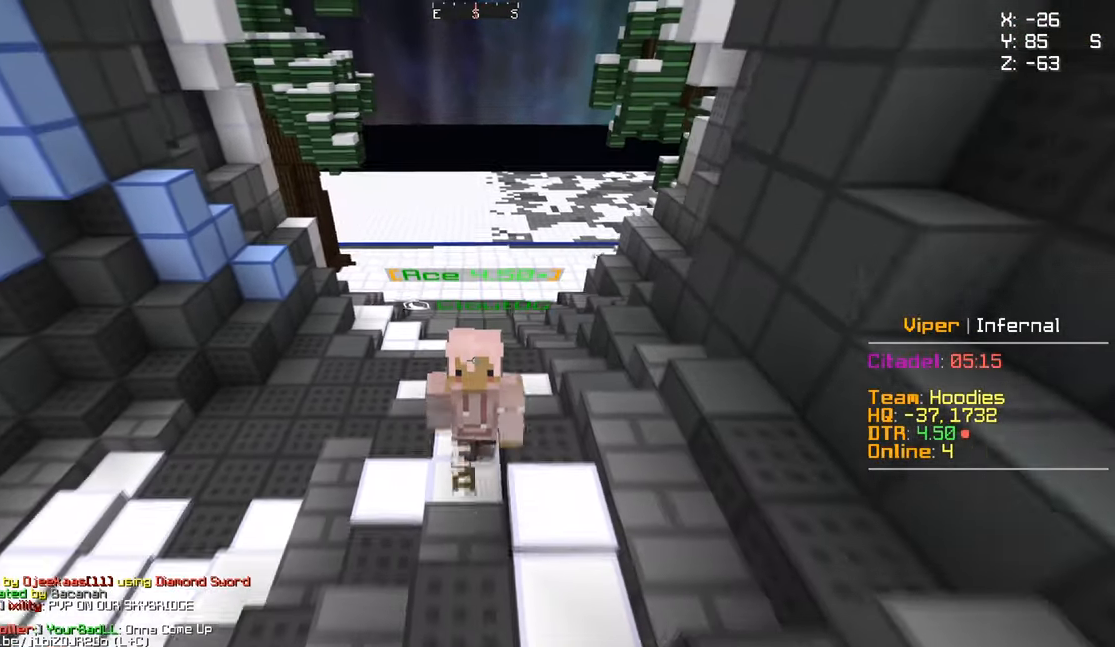
{"keys": ["w"], "mouse": [], "events": []}
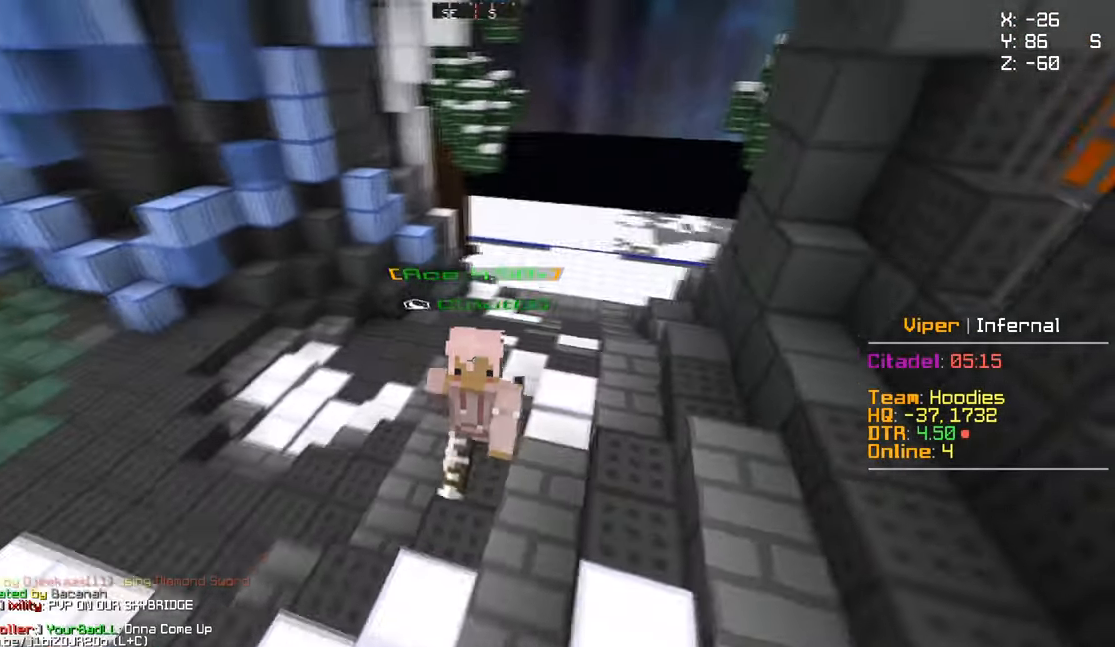
{"keys": ["w"], "mouse": [], "events": []}
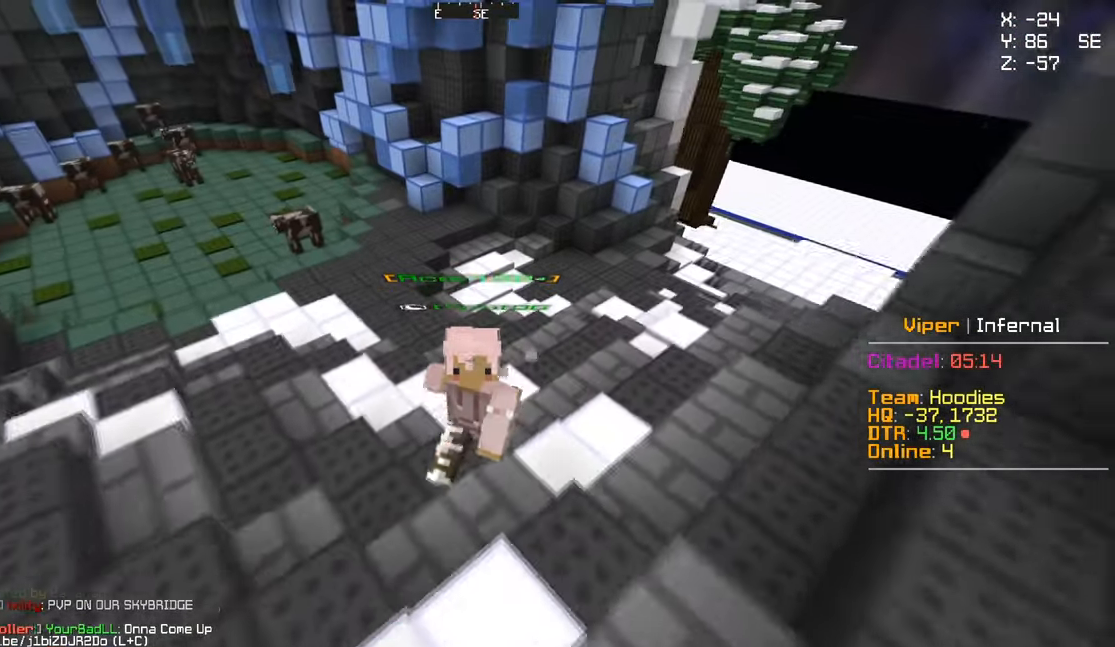
{"keys": [], "mouse": [], "events": [[184, "w", "up"]]}
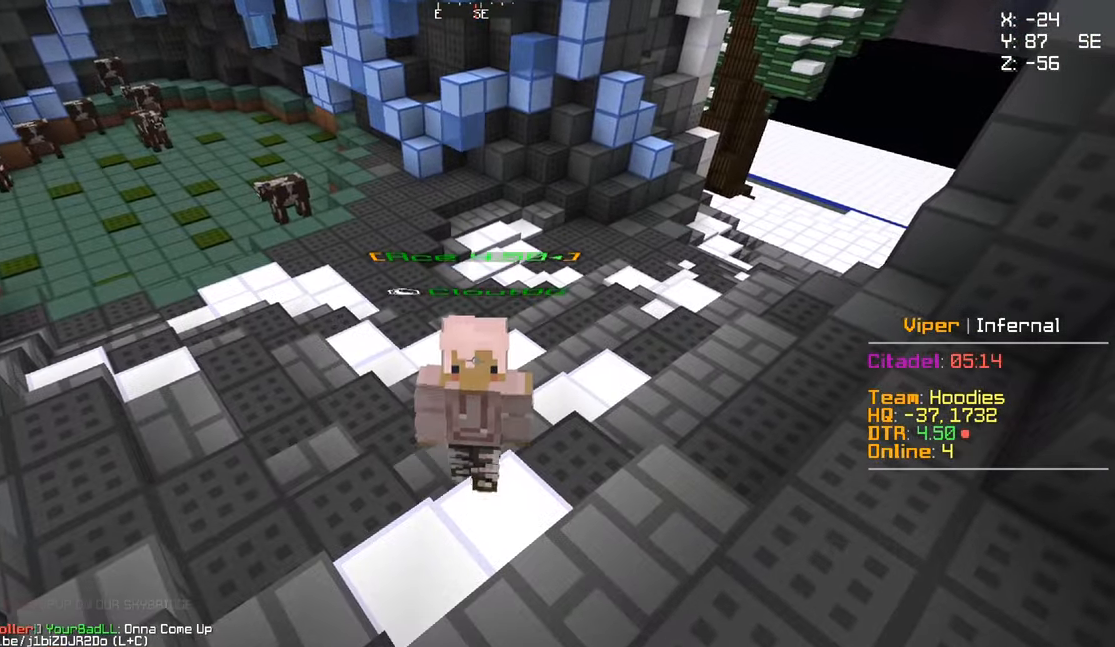
{"keys": [], "mouse": [], "events": []}
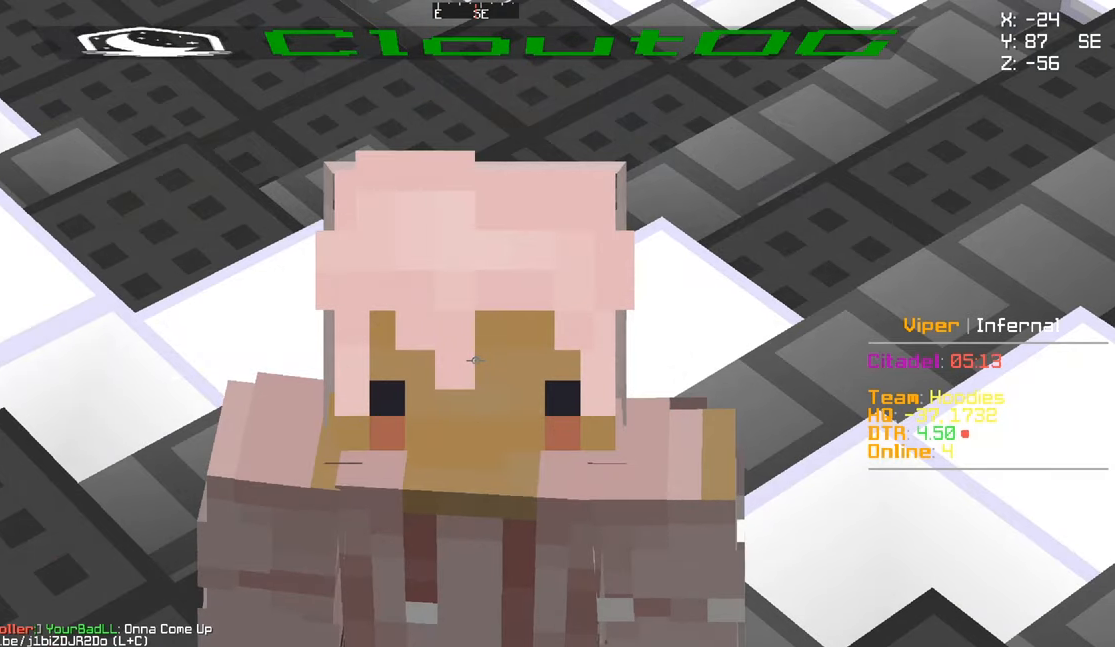
{"keys": [], "mouse": [], "events": []}
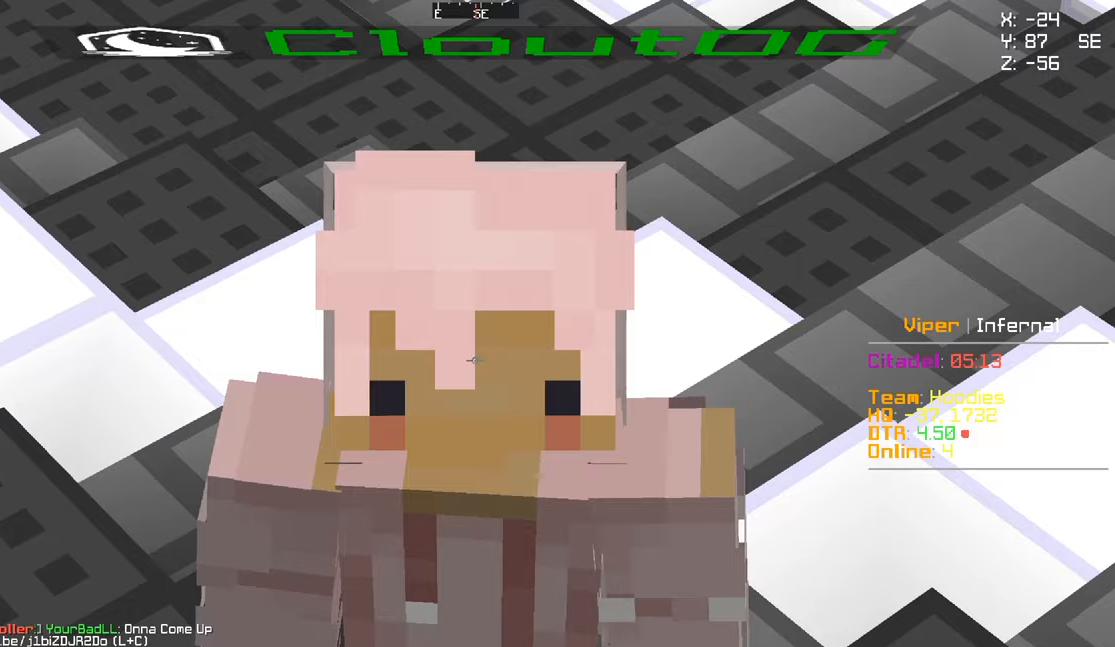
{"keys": ["w"], "mouse": [], "events": [[417, "w", "down"]]}
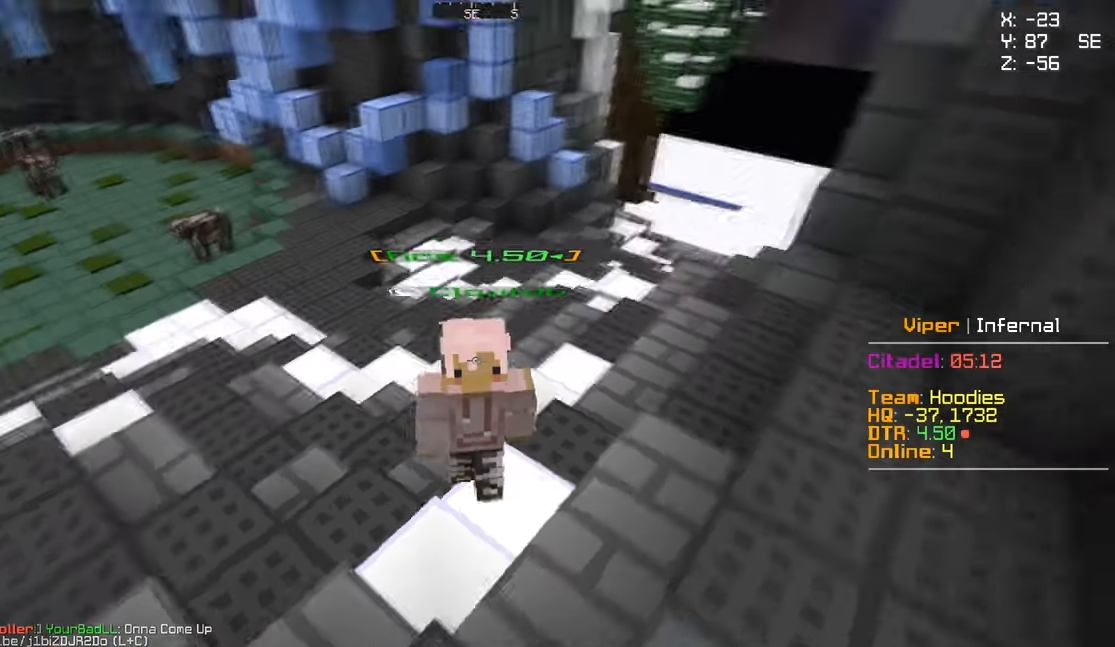
{"keys": ["w"], "mouse": [], "events": []}
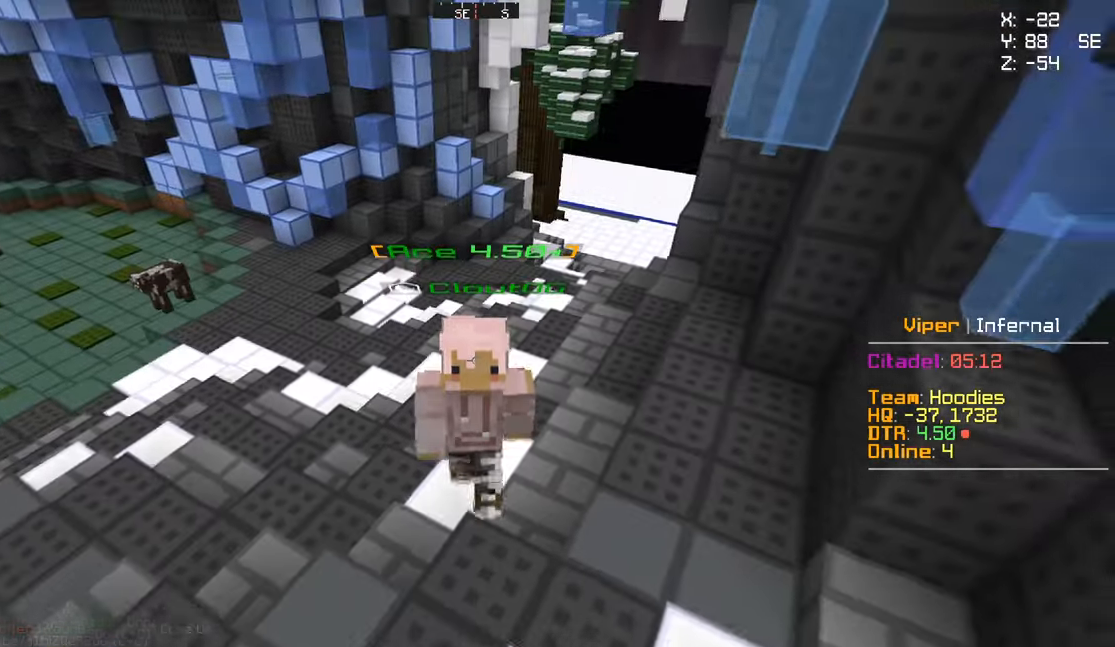
{"keys": ["w"], "mouse": [], "events": []}
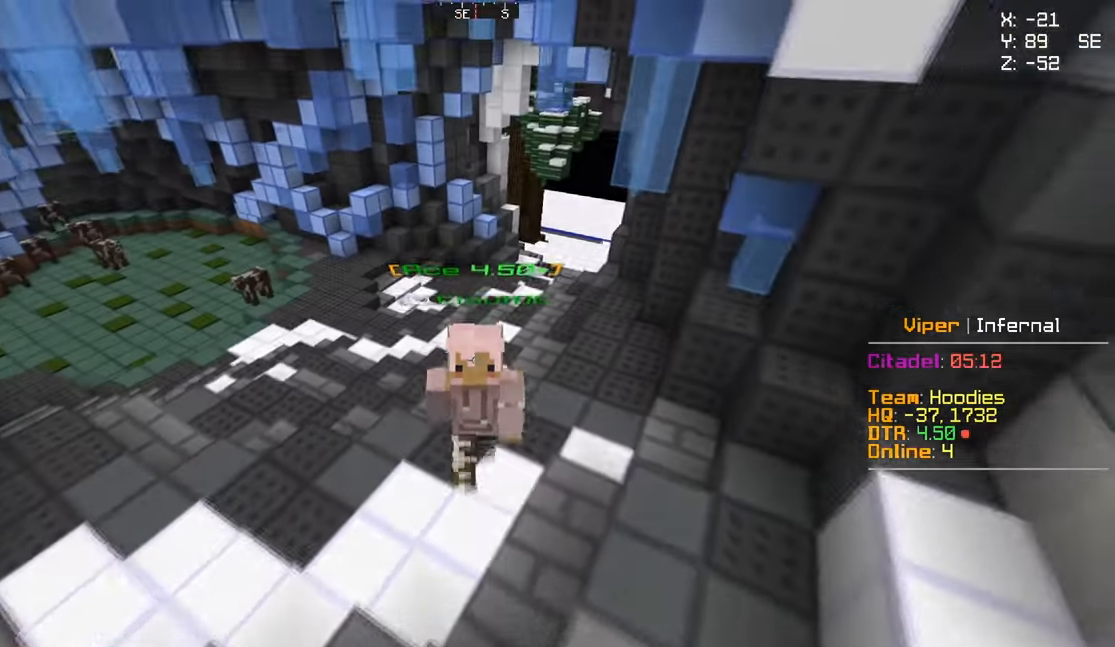
{"keys": ["w"], "mouse": [], "events": []}